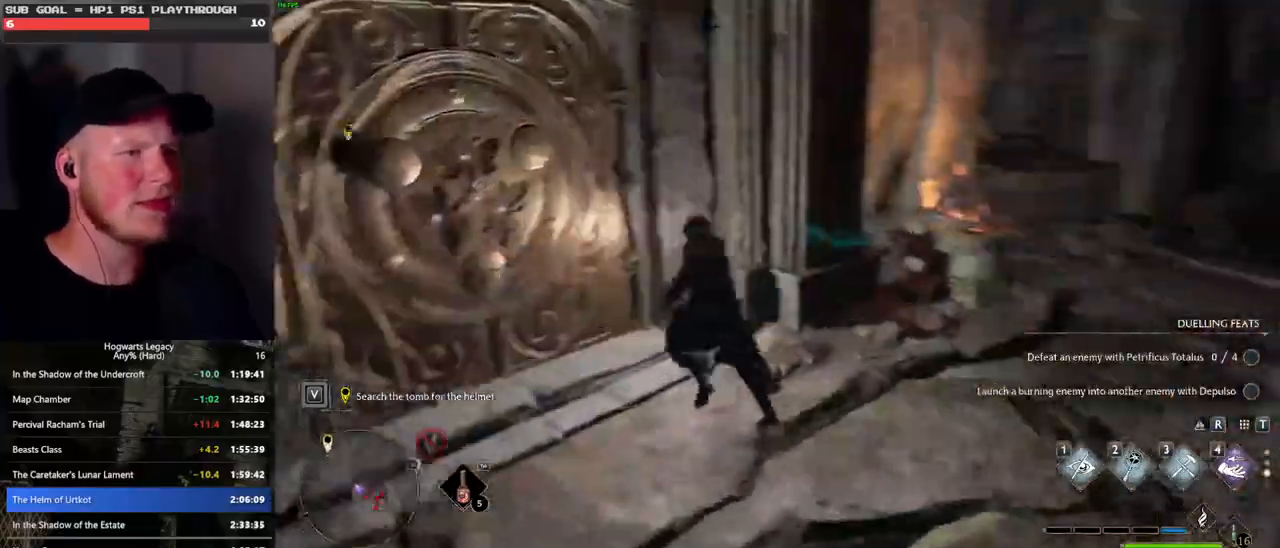
Gameplay with keyboard and mouse; each line is a JSON object with the keys and mouse buttons held at the frame after it. "events" lists presses ("down") and releases ("up") of ".", "/", "0", "1", "2", "3", "4", "5", "6", "7", "8", "9", "a", "alt_l", "alt_r", "b", "backslash", "backspace", "c", "caps_lock", "comma", "ctrl_l", "ctrl_r", "d", "e", "equals", "escape", "f", "f1", "f10", "f11", "f12", "f2", "f3", "f4", "f5", "f6", "f7", "f8", "f9", "g", "h", "i", "j", "k", "l", "lbracket", "m", "minus", "n", "o", "p", "q", "quote", "r", "rbracket", "return", "s", "semicolon", "shift_l", "shift_r", "space", "super_l", "super_r", "t", "tab", "tilde", "u", "v", "w", "x", "y", "z", "mouse_left", "mouse_wheel", "mouse_right", "mouse_mb4" and "mouse_mb5" between this image and that frame as [ms after this image, input, new state], when the widget could be followed in between. "mouse_left", "mouse_wheel", "mouse_right", "mouse_mb4", "mouse_mb5" = the "left", "wheel", "right", "mb4", "mb5" buttons of the "mouse" list. No other keys are recorded. "wheel" means that the mouse wheel is clicked or scrolled. Mouse movement is not recorded.
{"keys": ["w"], "mouse": [], "events": [[50, "space", "up"], [416, "d", "up"]]}
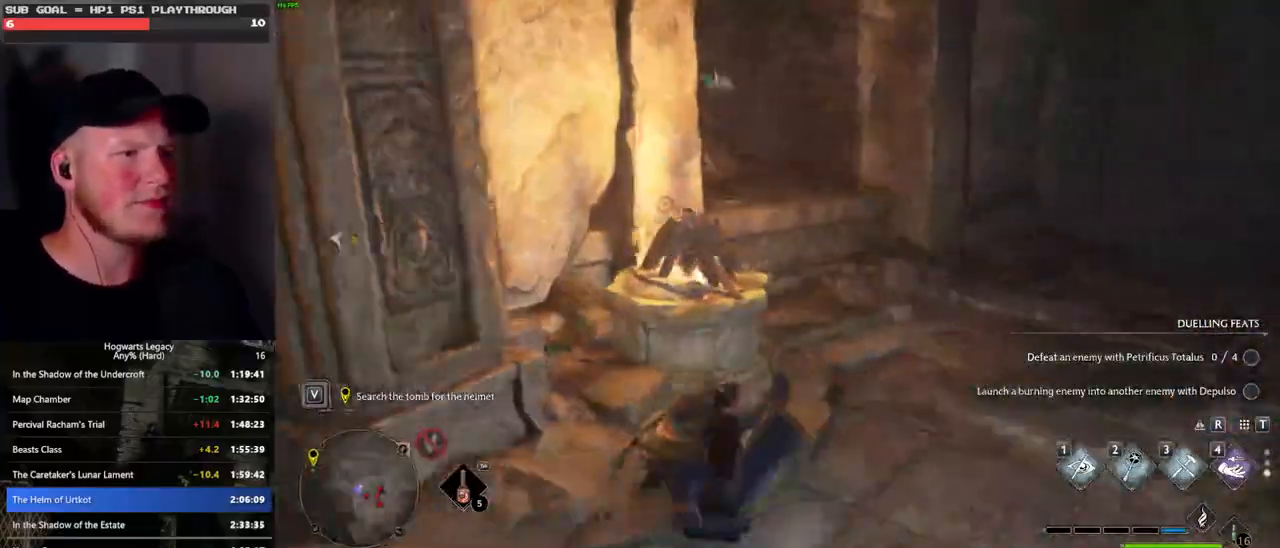
{"keys": ["w"], "mouse": [], "events": [[266, "2", "down"], [366, "2", "up"]]}
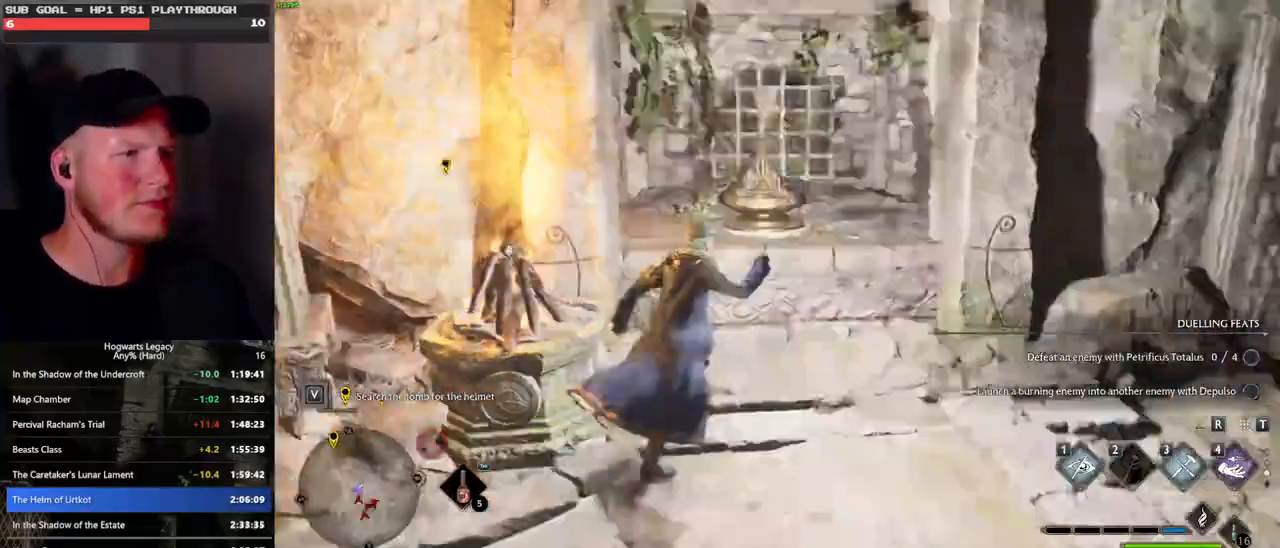
{"keys": ["a", "w"], "mouse": [], "events": [[33, "a", "down"], [83, "space", "down"], [83, "w", "up"], [166, "space", "up"], [300, "w", "down"]]}
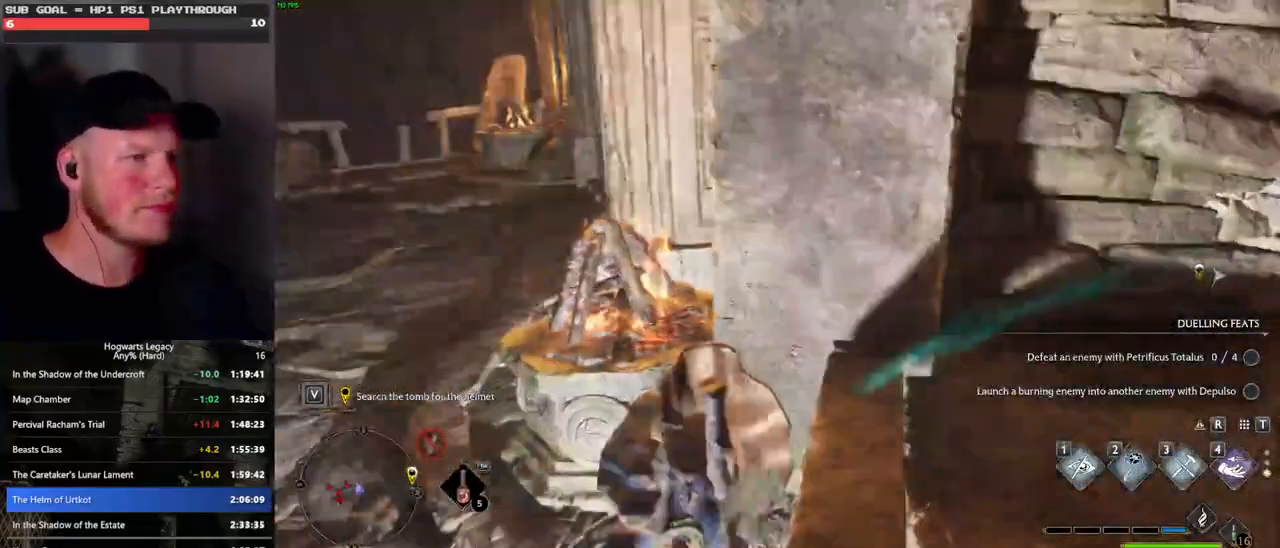
{"keys": ["w"], "mouse": [], "events": [[383, "a", "up"]]}
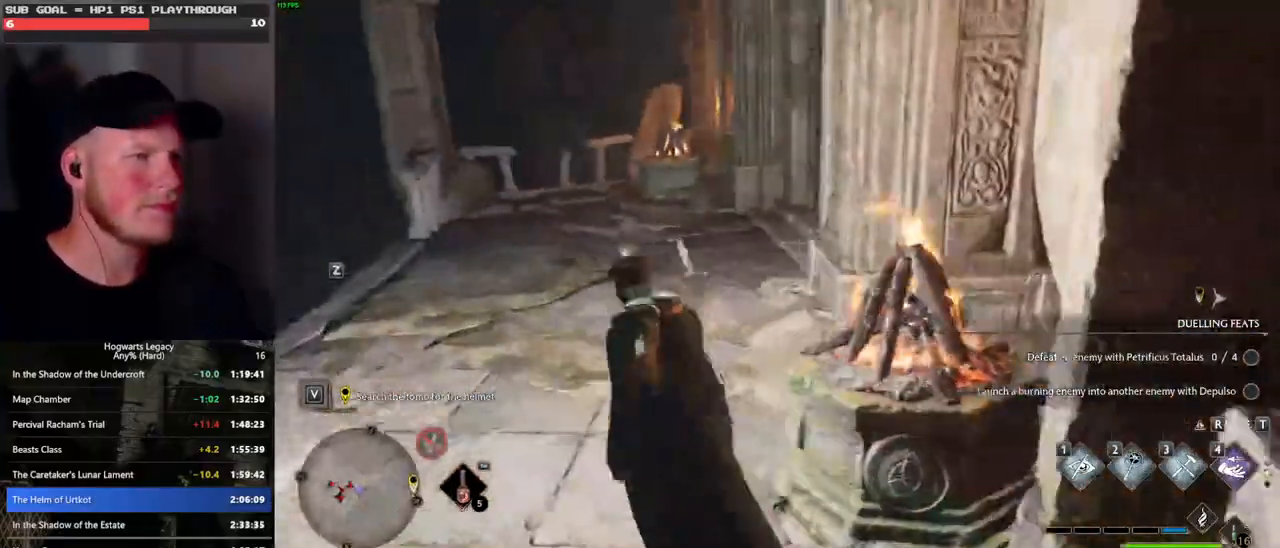
{"keys": ["w"], "mouse": [], "events": []}
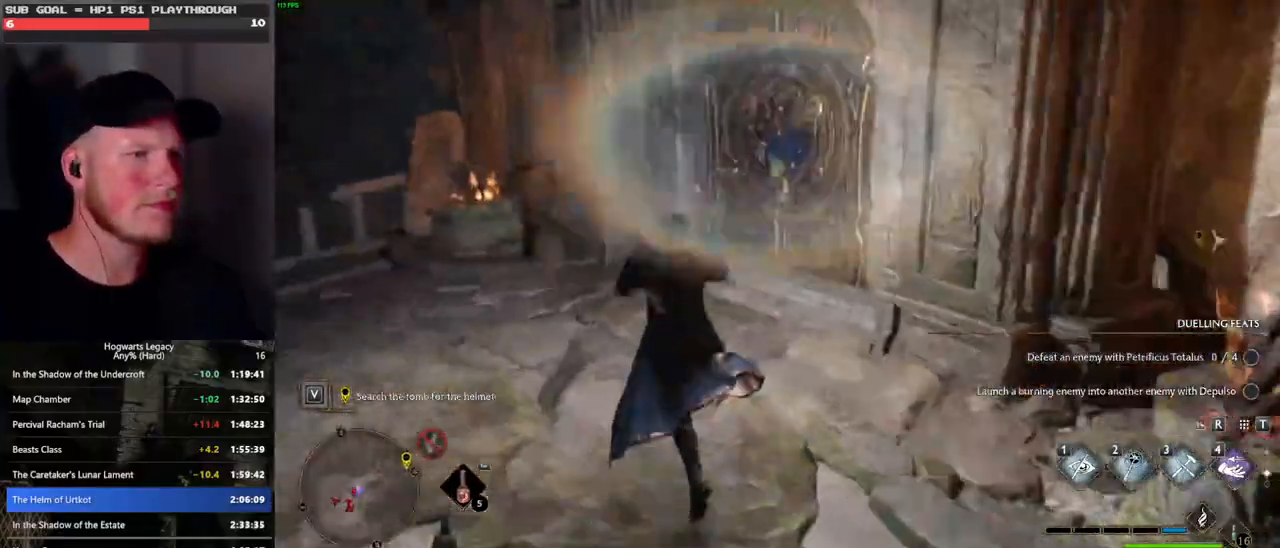
{"keys": ["d", "w"], "mouse": [], "events": [[16, "2", "down"], [166, "2", "up"], [233, "d", "down"], [300, "space", "down"], [433, "space", "up"]]}
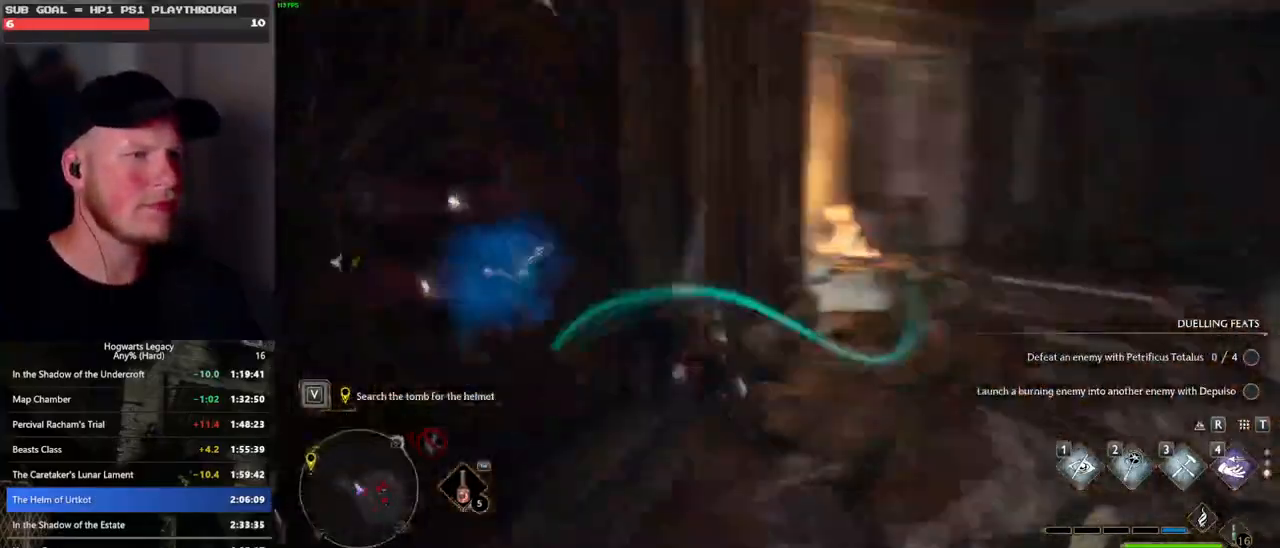
{"keys": ["w"], "mouse": [], "events": [[433, "d", "up"]]}
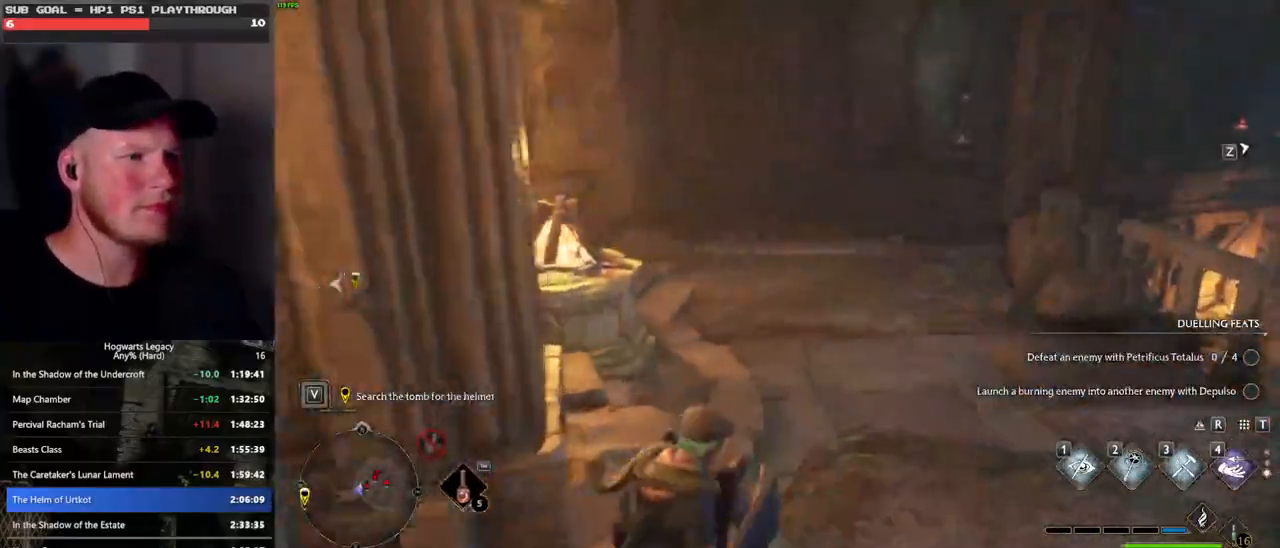
{"keys": ["w"], "mouse": [], "events": []}
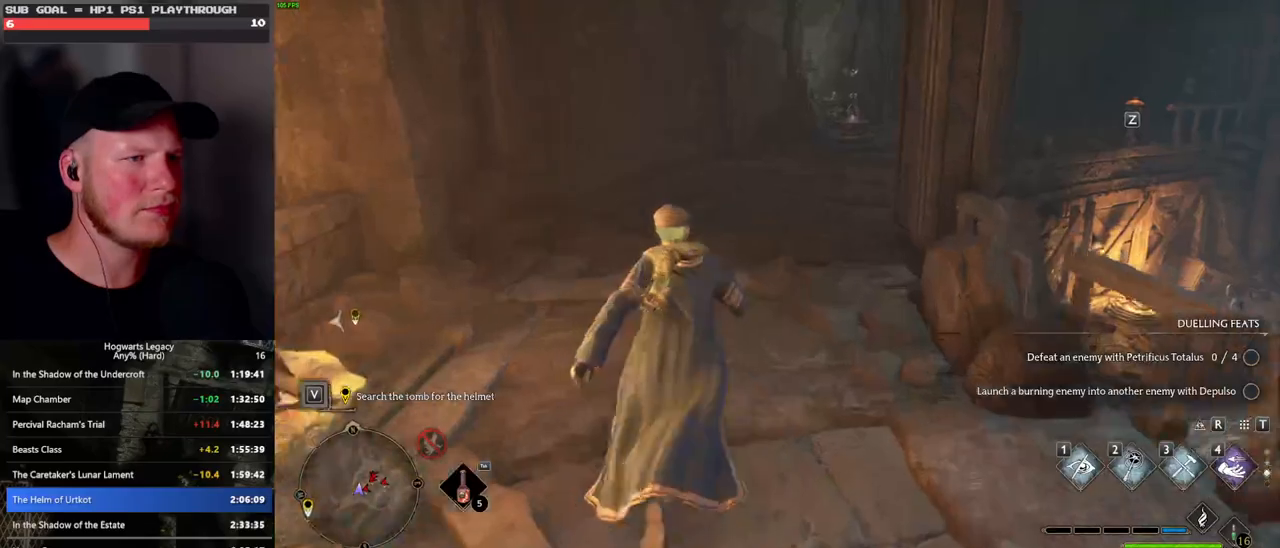
{"keys": ["w"], "mouse": [], "events": []}
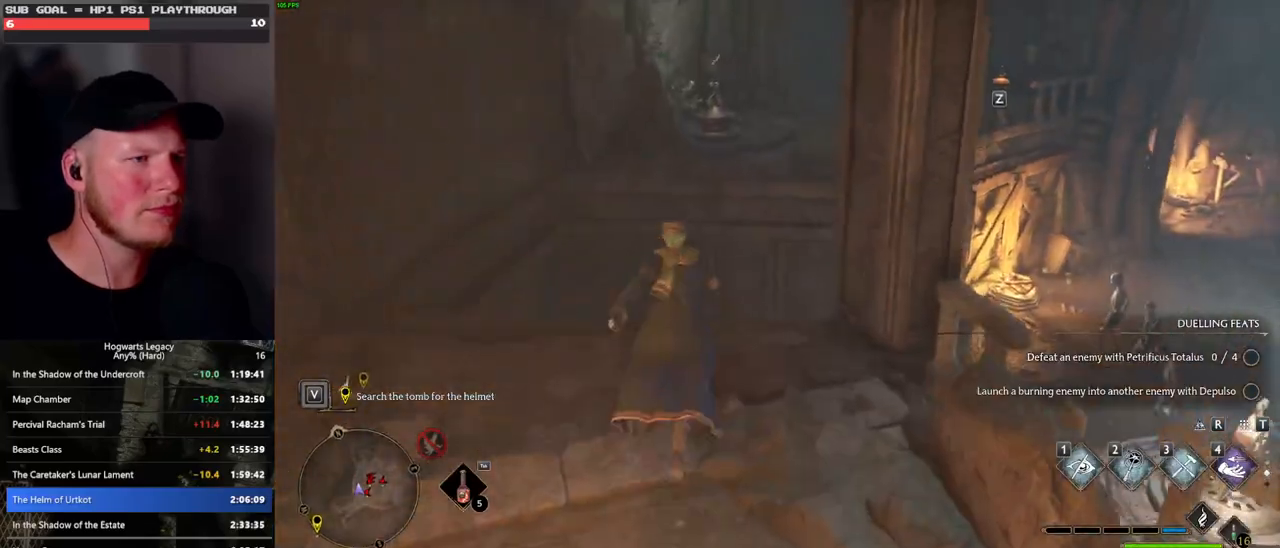
{"keys": ["w"], "mouse": ["mb5"], "events": [[300, "mouse_mb5", "down"]]}
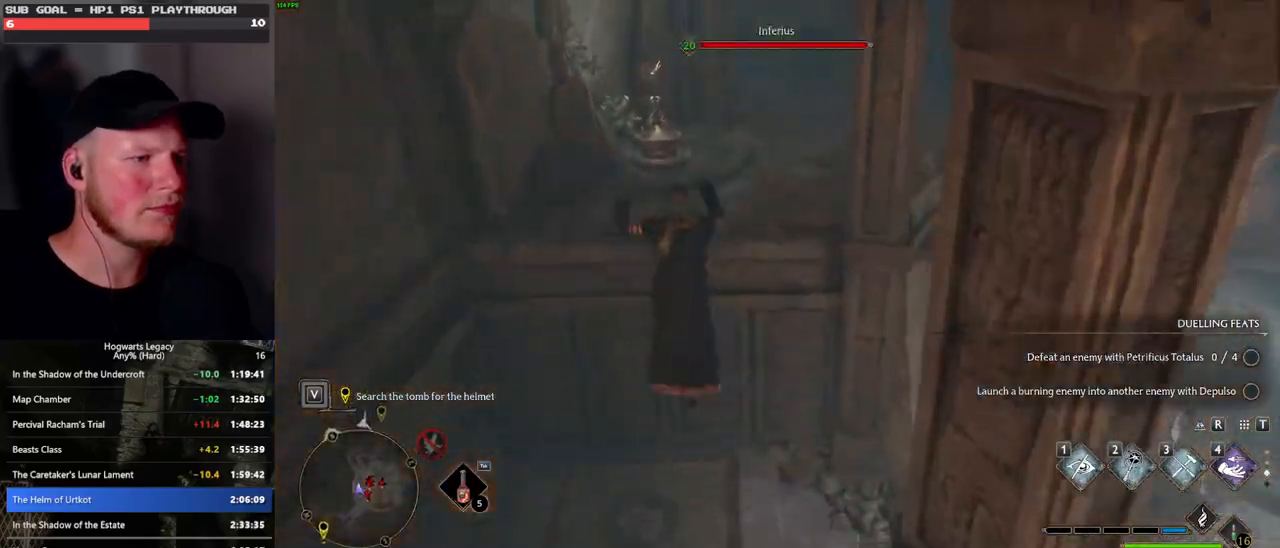
{"keys": ["2", "w"], "mouse": [], "events": [[100, "mouse_mb5", "up"], [483, "2", "down"]]}
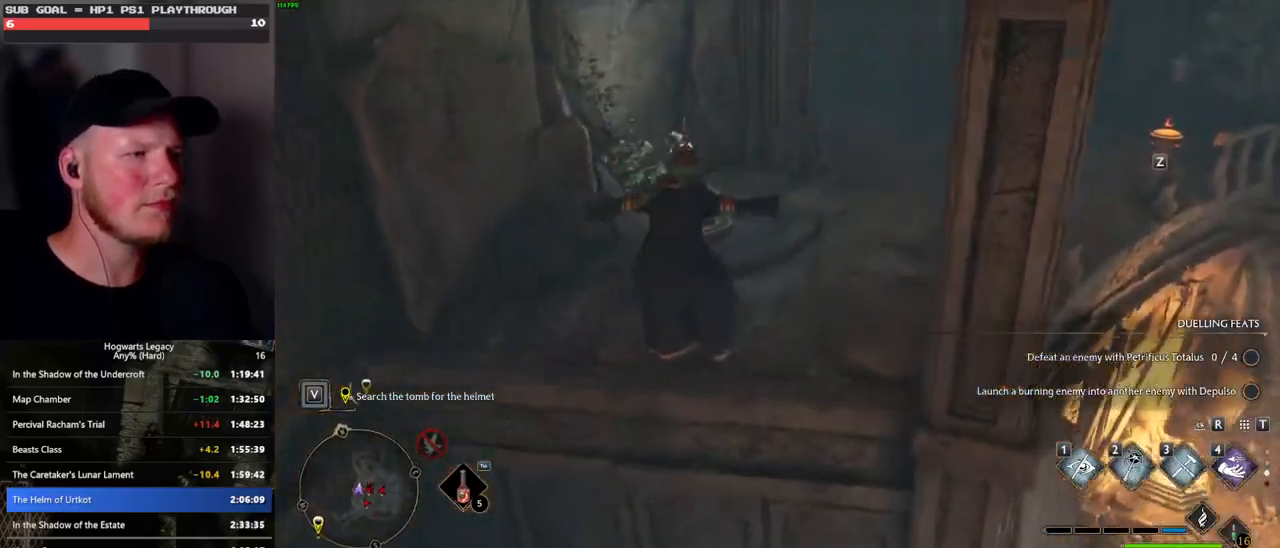
{"keys": ["a", "w"], "mouse": [], "events": [[116, "2", "up"], [283, "a", "down"]]}
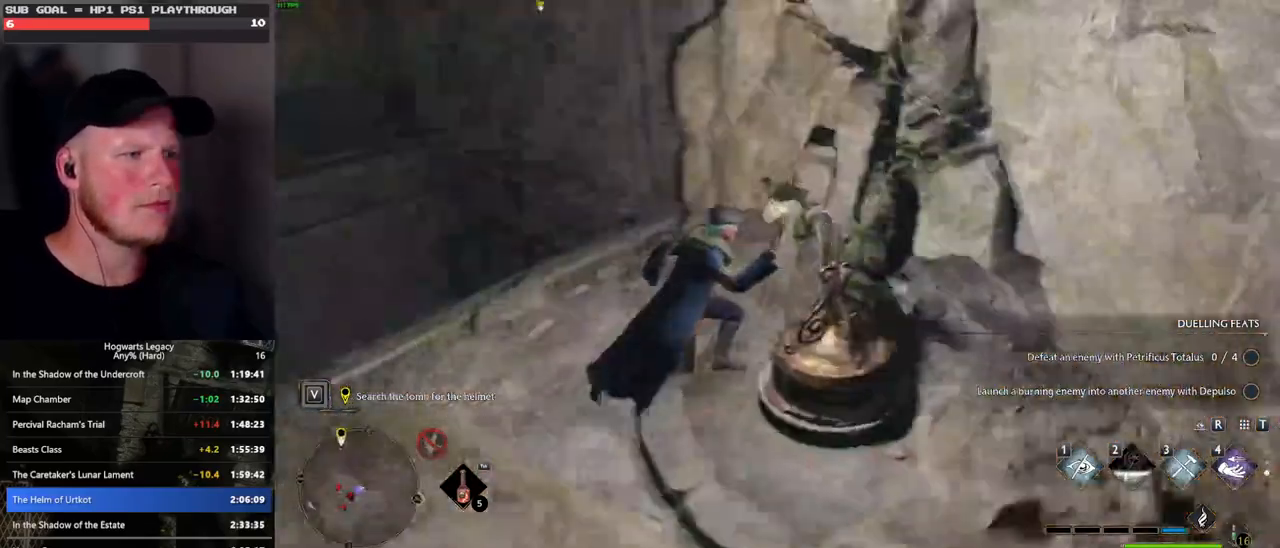
{"keys": ["w"], "mouse": [], "events": [[383, "a", "up"]]}
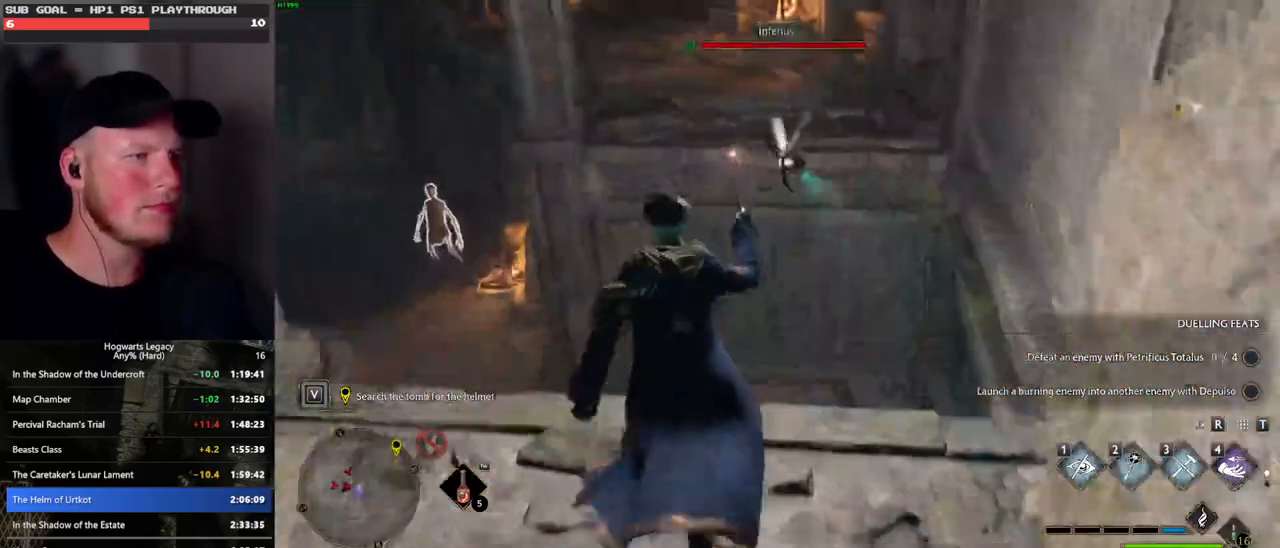
{"keys": ["w"], "mouse": ["mb5"], "events": [[66, "mouse_mb5", "down"]]}
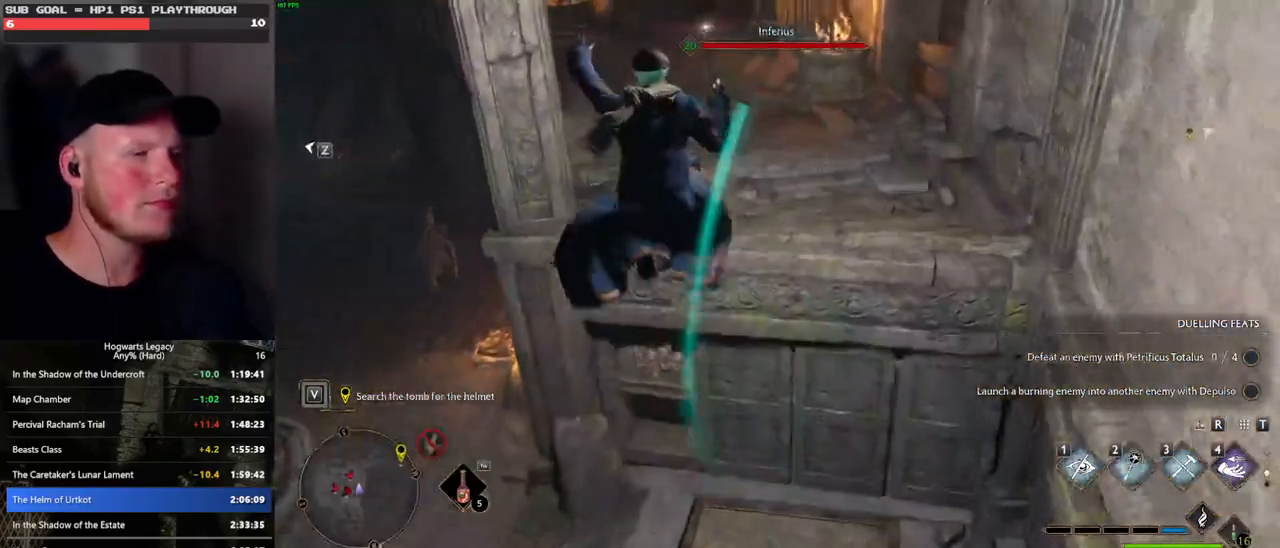
{"keys": ["w"], "mouse": [], "events": [[133, "mouse_mb5", "up"]]}
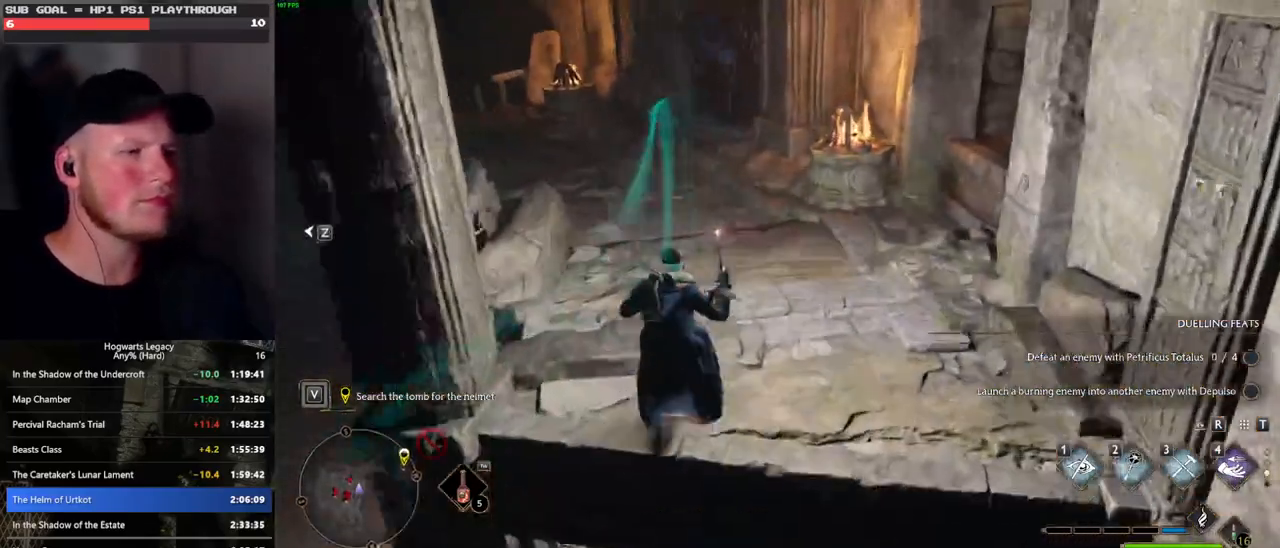
{"keys": ["w"], "mouse": [], "events": []}
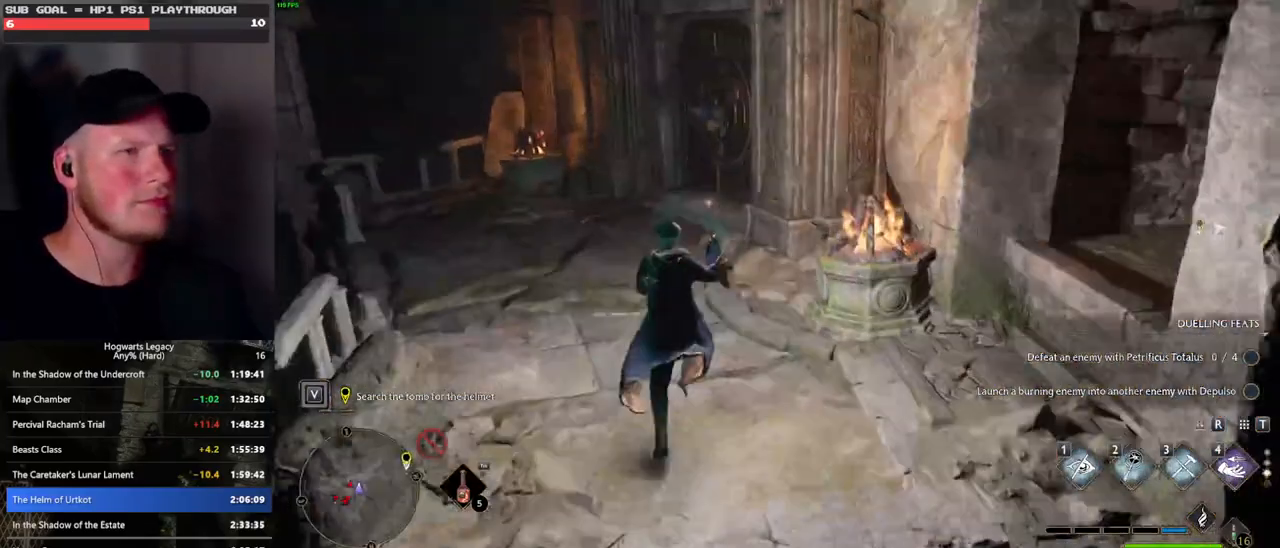
{"keys": ["w"], "mouse": [], "events": []}
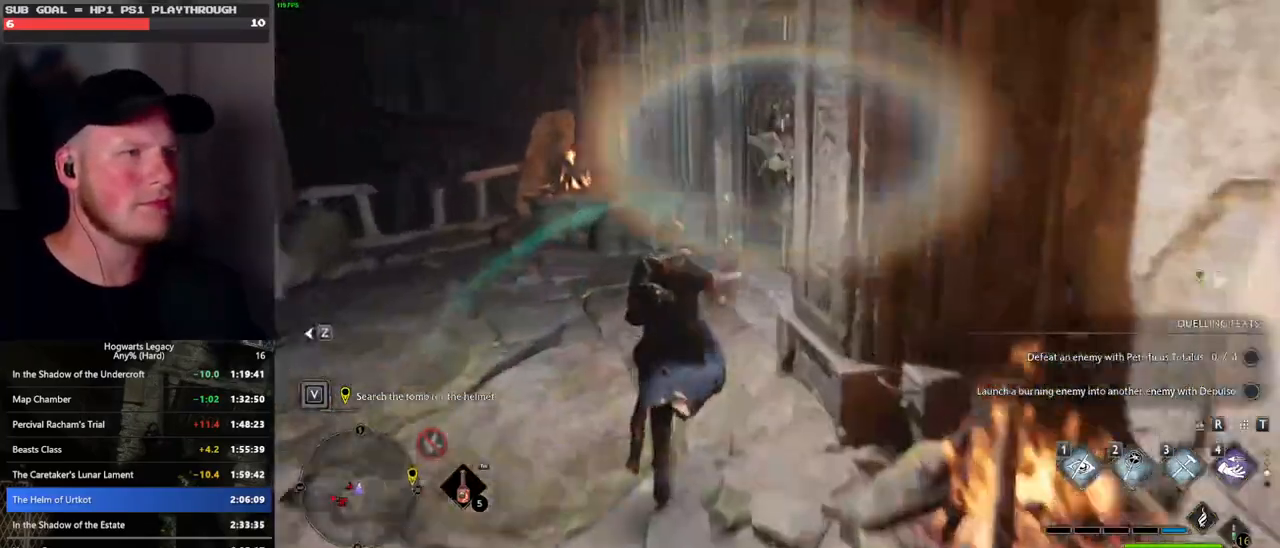
{"keys": [], "mouse": [], "events": [[66, "2", "down"], [183, "2", "up"], [350, "w", "up"]]}
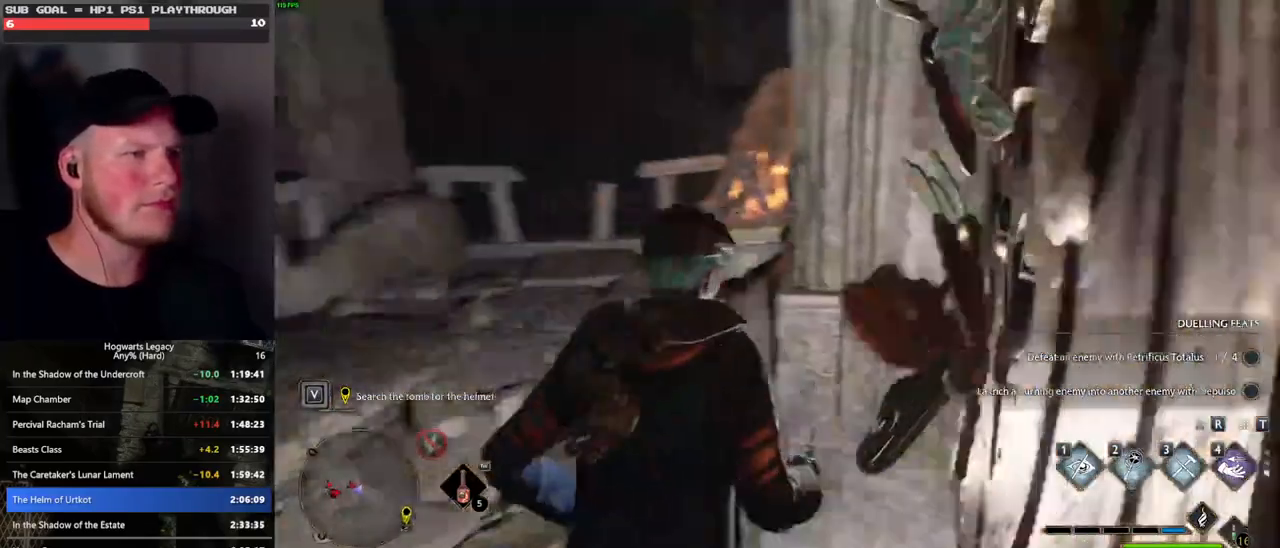
{"keys": ["d", "w"], "mouse": [], "events": [[200, "w", "down"], [383, "d", "down"]]}
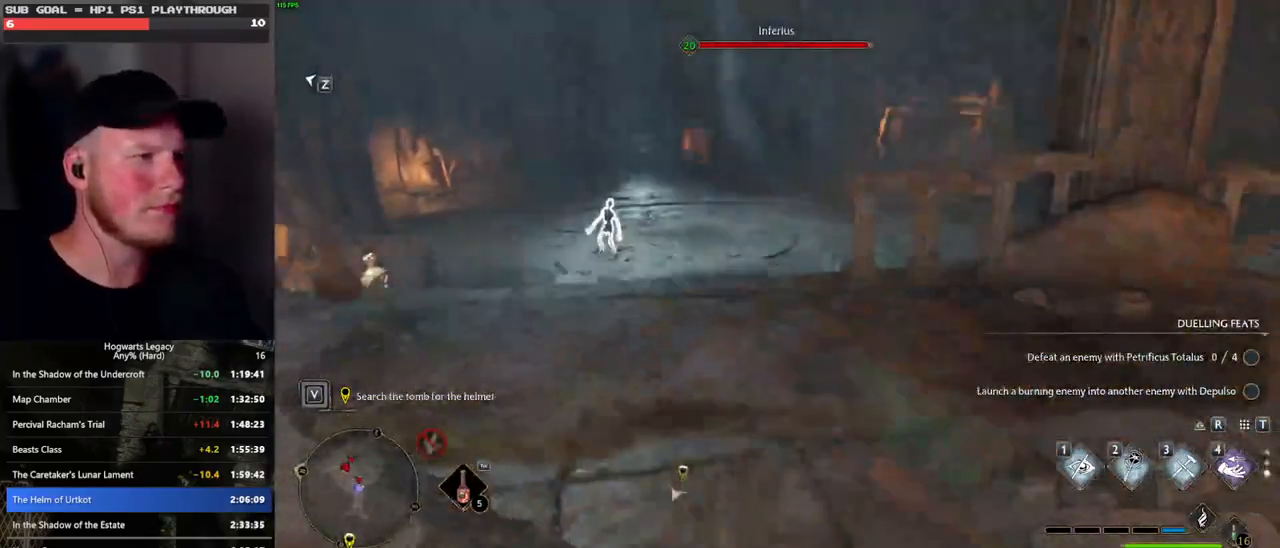
{"keys": ["4", "w"], "mouse": [], "events": [[66, "d", "up"], [483, "4", "down"]]}
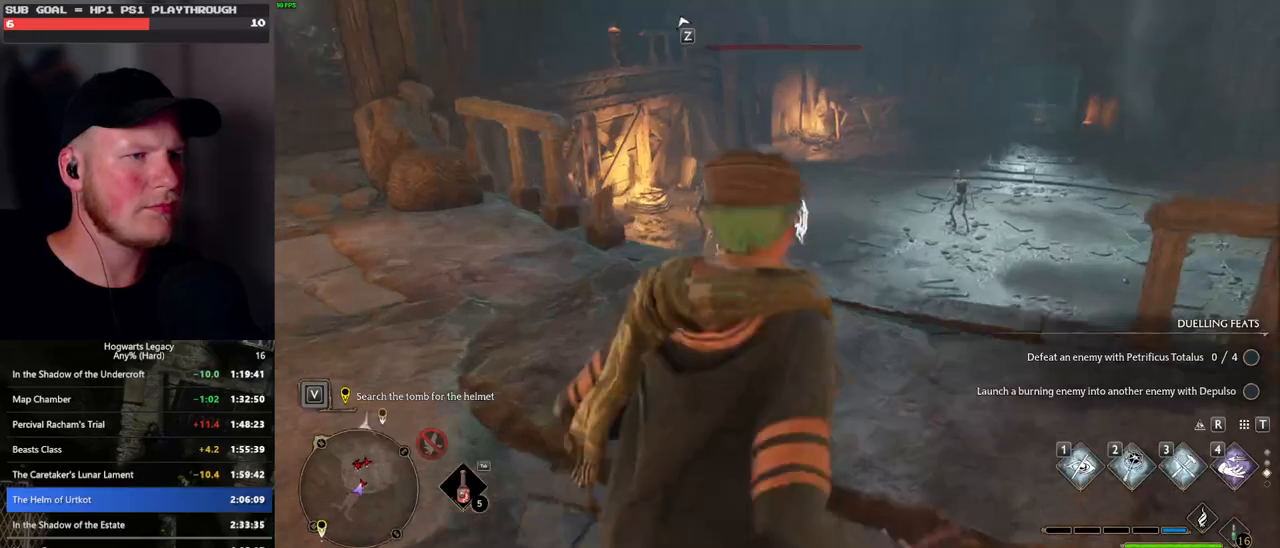
{"keys": [], "mouse": [], "events": [[66, "w", "up"], [83, "4", "up"]]}
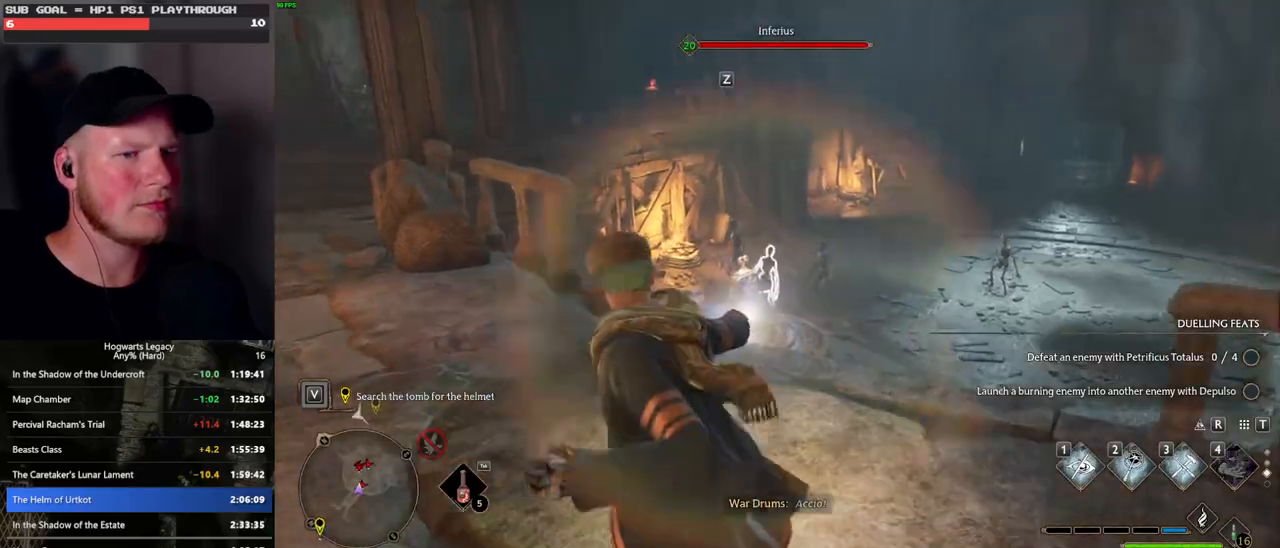
{"keys": [], "mouse": [], "events": [[316, "mouse_wheel", "down"], [366, "mouse_wheel", "up"], [400, "mouse_wheel", "down"], [433, "mouse_wheel", "up"]]}
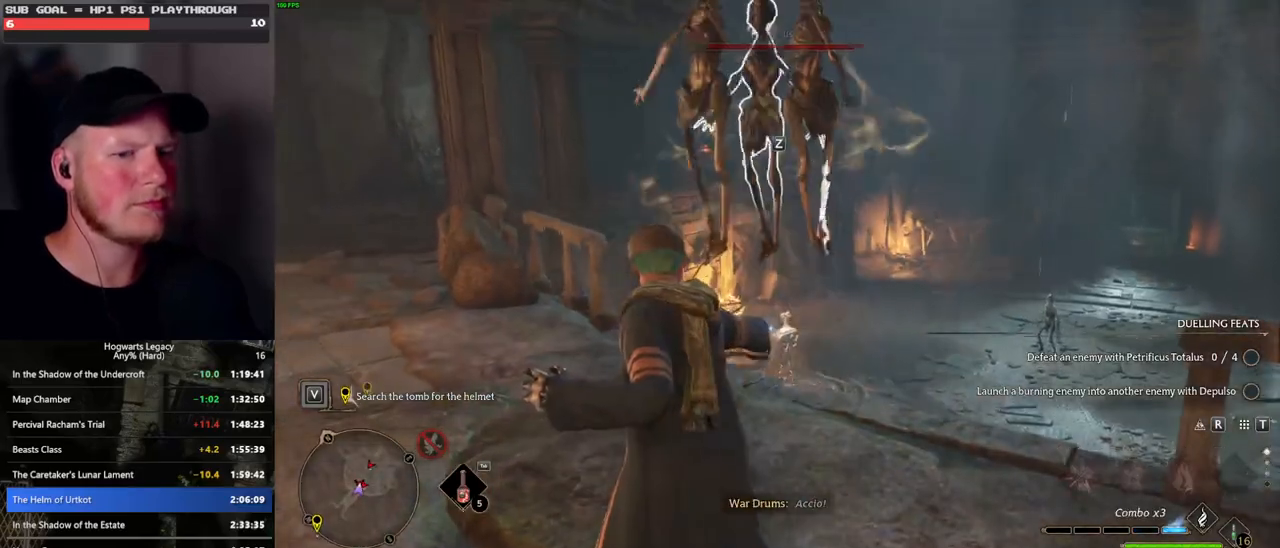
{"keys": [], "mouse": [], "events": [[233, "3", "down"], [333, "3", "up"]]}
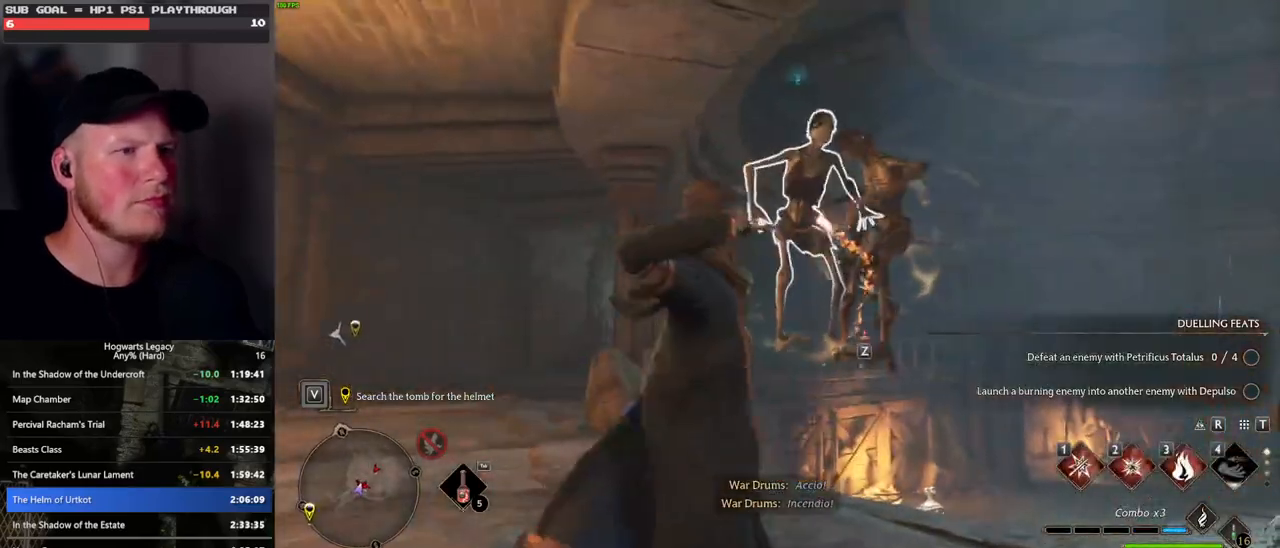
{"keys": ["z"], "mouse": [], "events": [[483, "z", "down"]]}
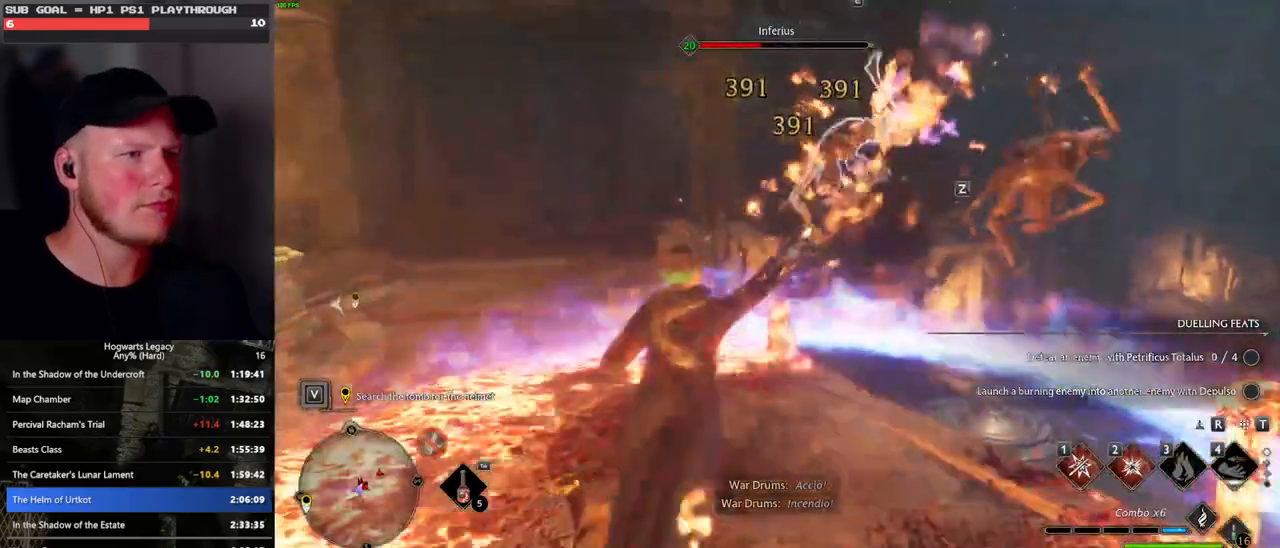
{"keys": [], "mouse": [], "events": [[100, "z", "up"], [166, "z", "down"], [266, "z", "up"], [383, "z", "down"], [433, "z", "up"]]}
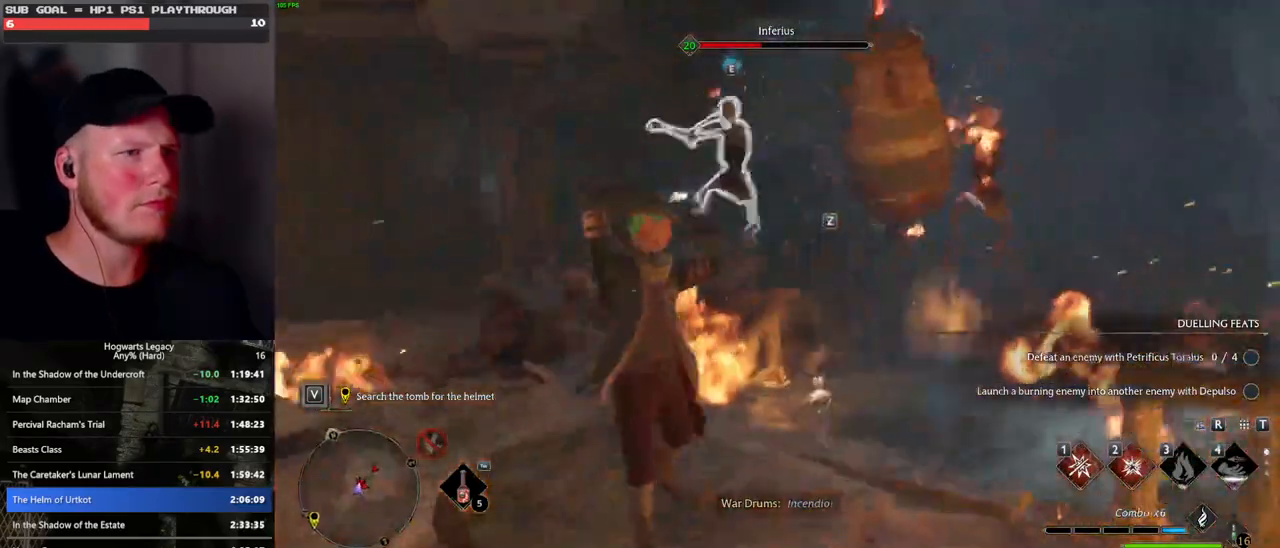
{"keys": [], "mouse": [], "events": []}
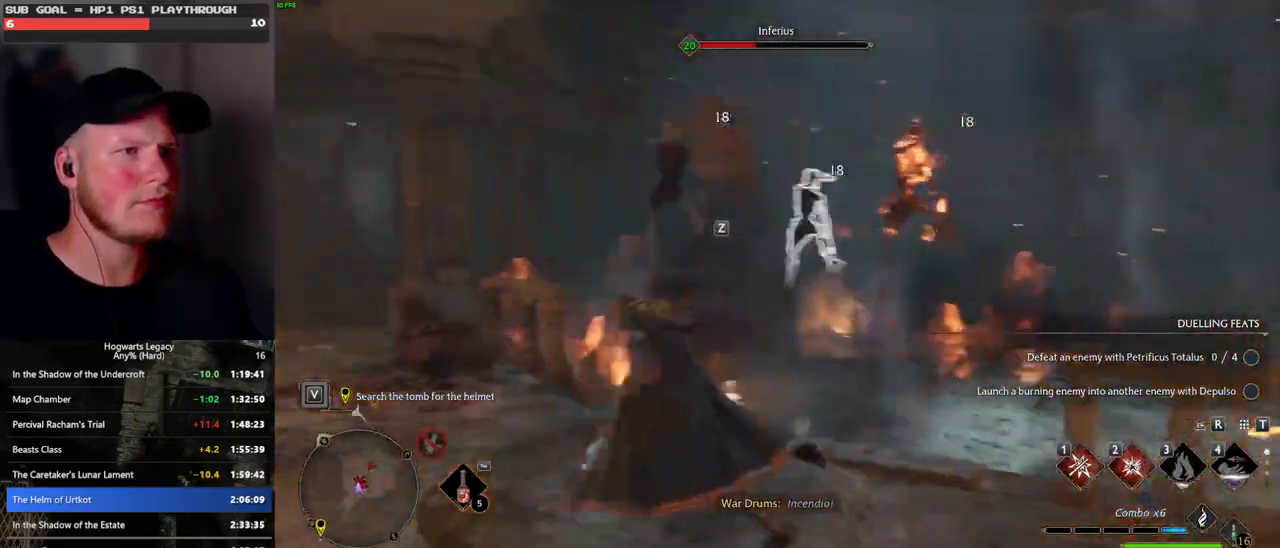
{"keys": [], "mouse": [], "events": [[400, "2", "down"], [500, "2", "up"]]}